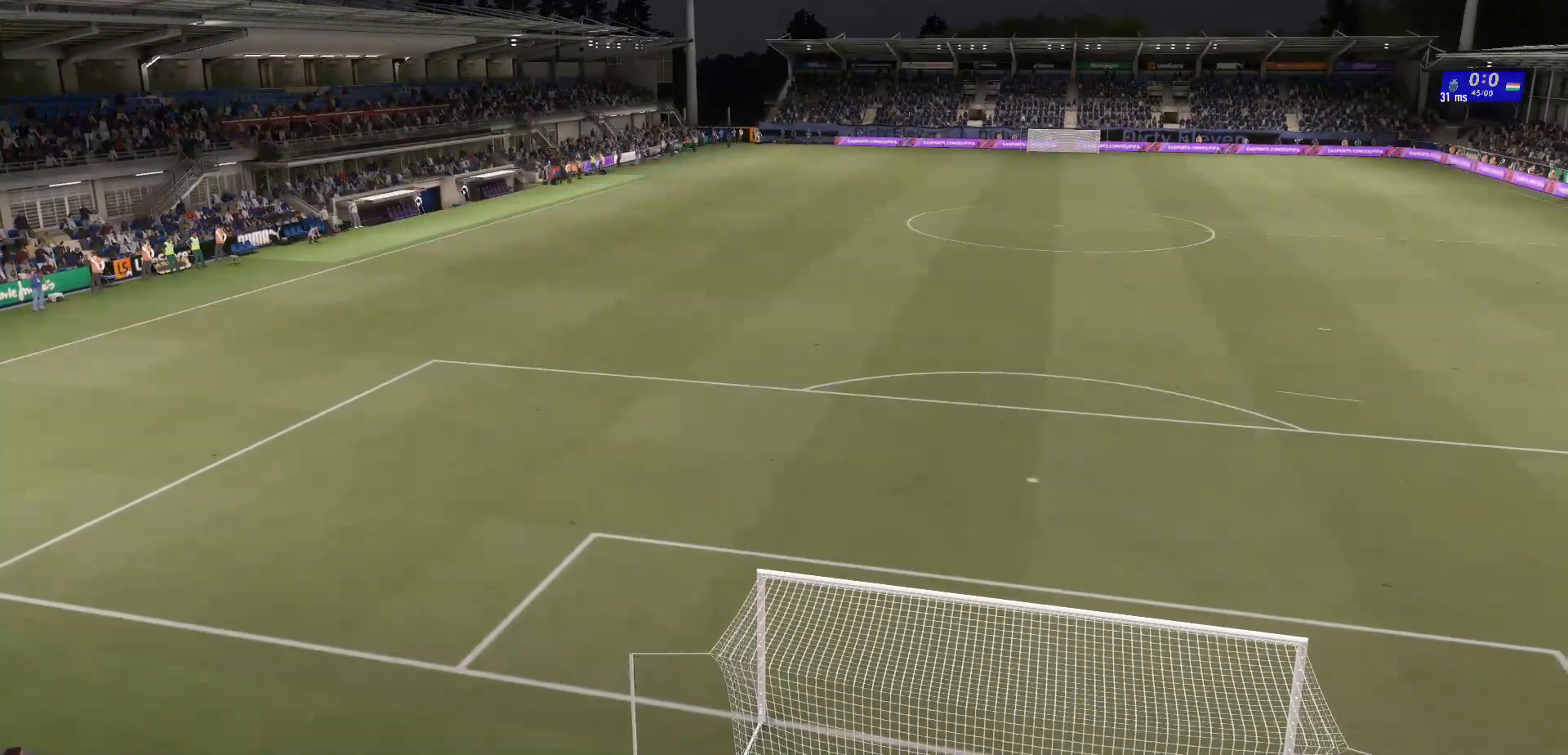
Gameplay with a controller (Xbox layout); each line is a JSON object with the inputs held at the frame after it. "events" lists button and stick changes between this image and that frame as [ms after this image, input, new state], when the widget could be followed in between. Not read: L3 R3.
{"buttons": [], "left_stick": "center", "right_stick": "center", "events": []}
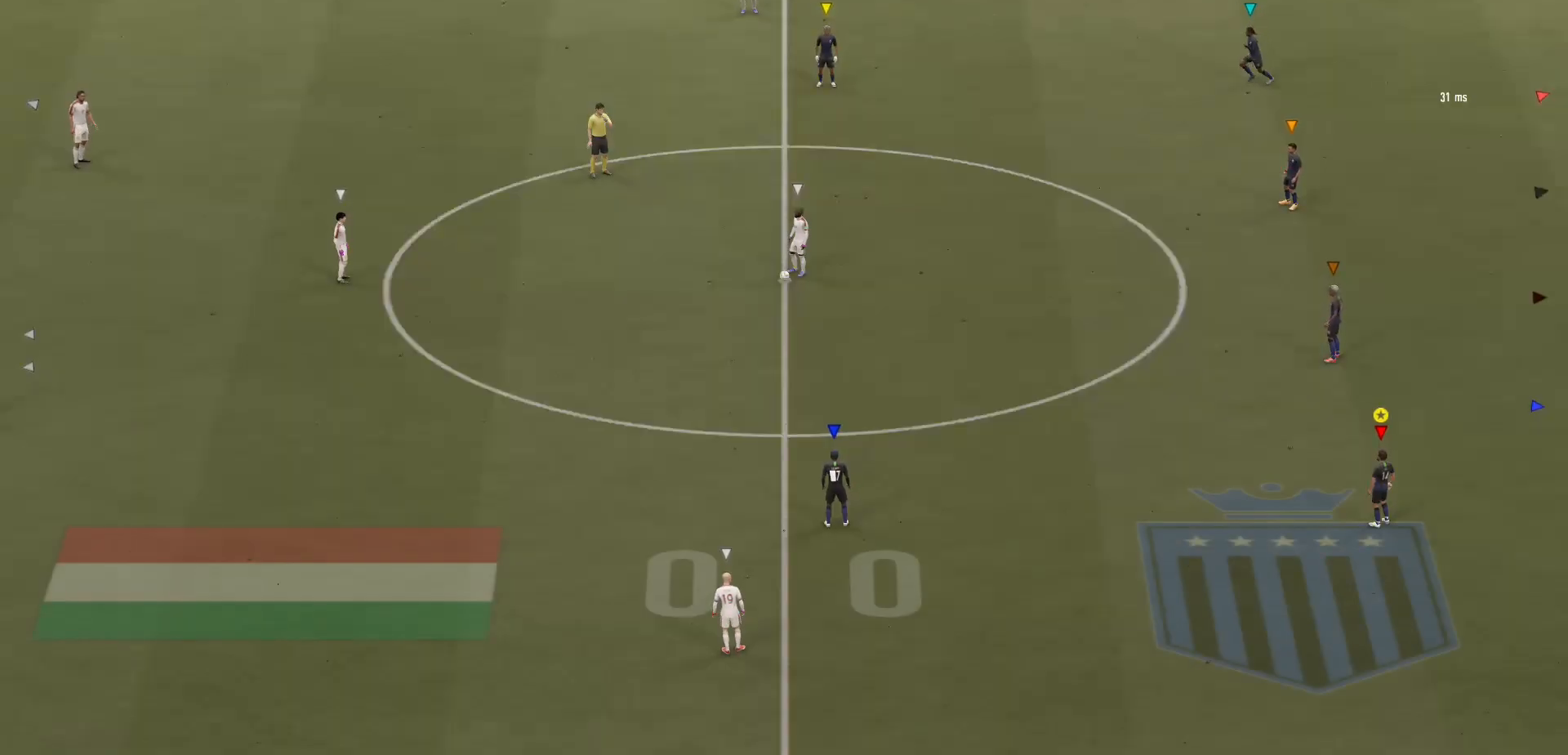
{"buttons": [], "left_stick": "center", "right_stick": "left", "events": [[500, "right_stick", "left"]]}
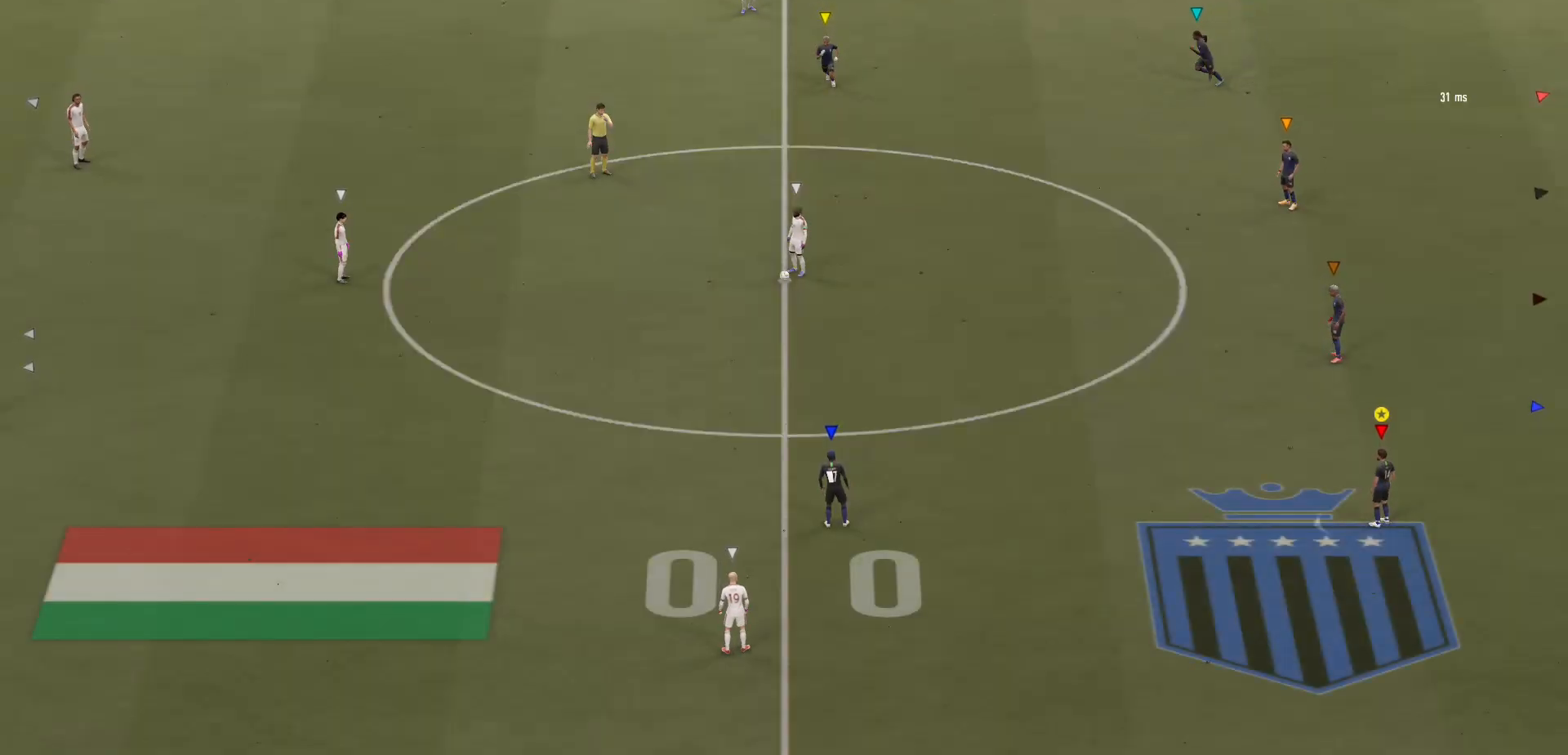
{"buttons": [], "left_stick": "down-left", "right_stick": "center", "events": [[33, "left_stick", "left"], [133, "right_stick", "center"], [200, "left_stick", "down-left"]]}
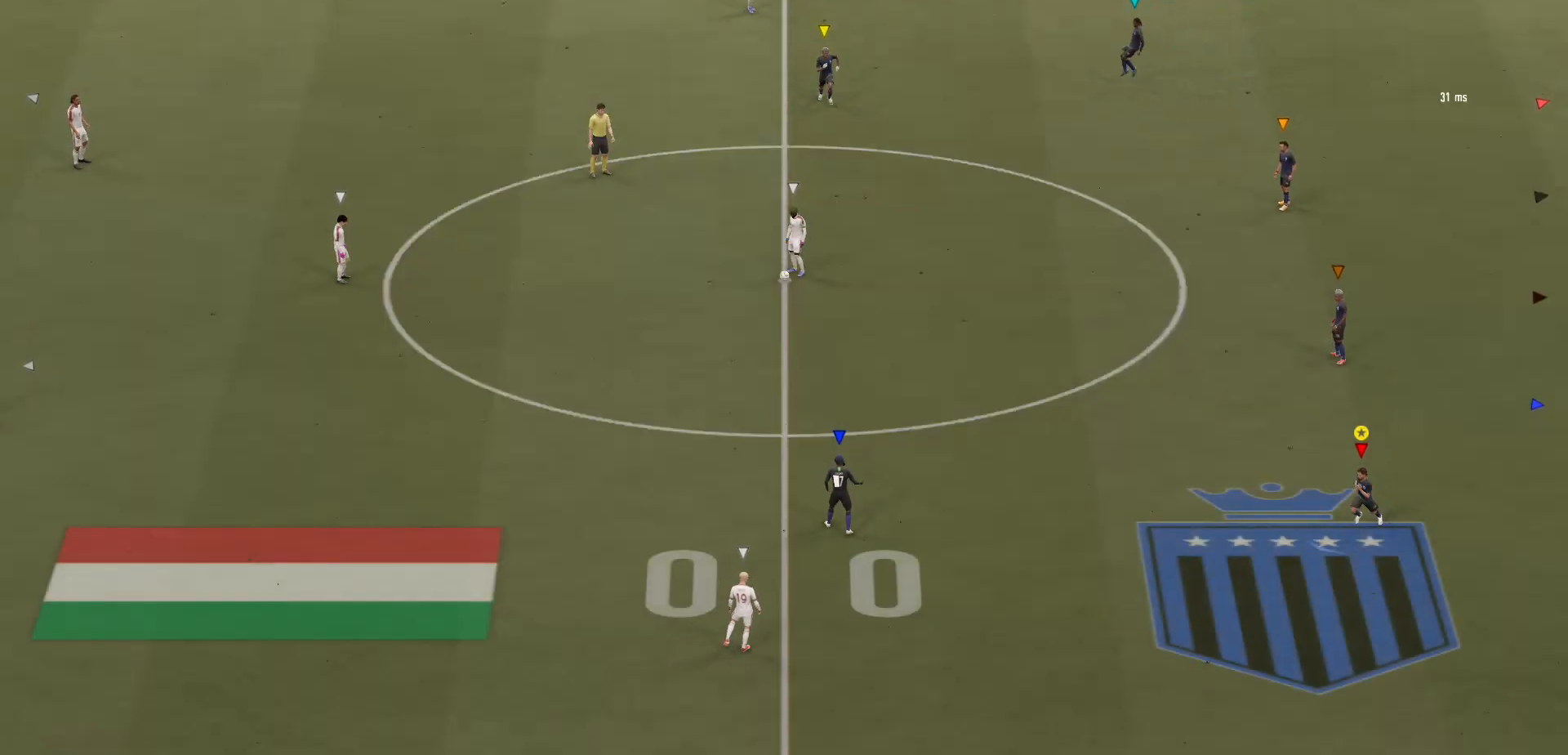
{"buttons": [], "left_stick": "down-left", "right_stick": "center", "events": []}
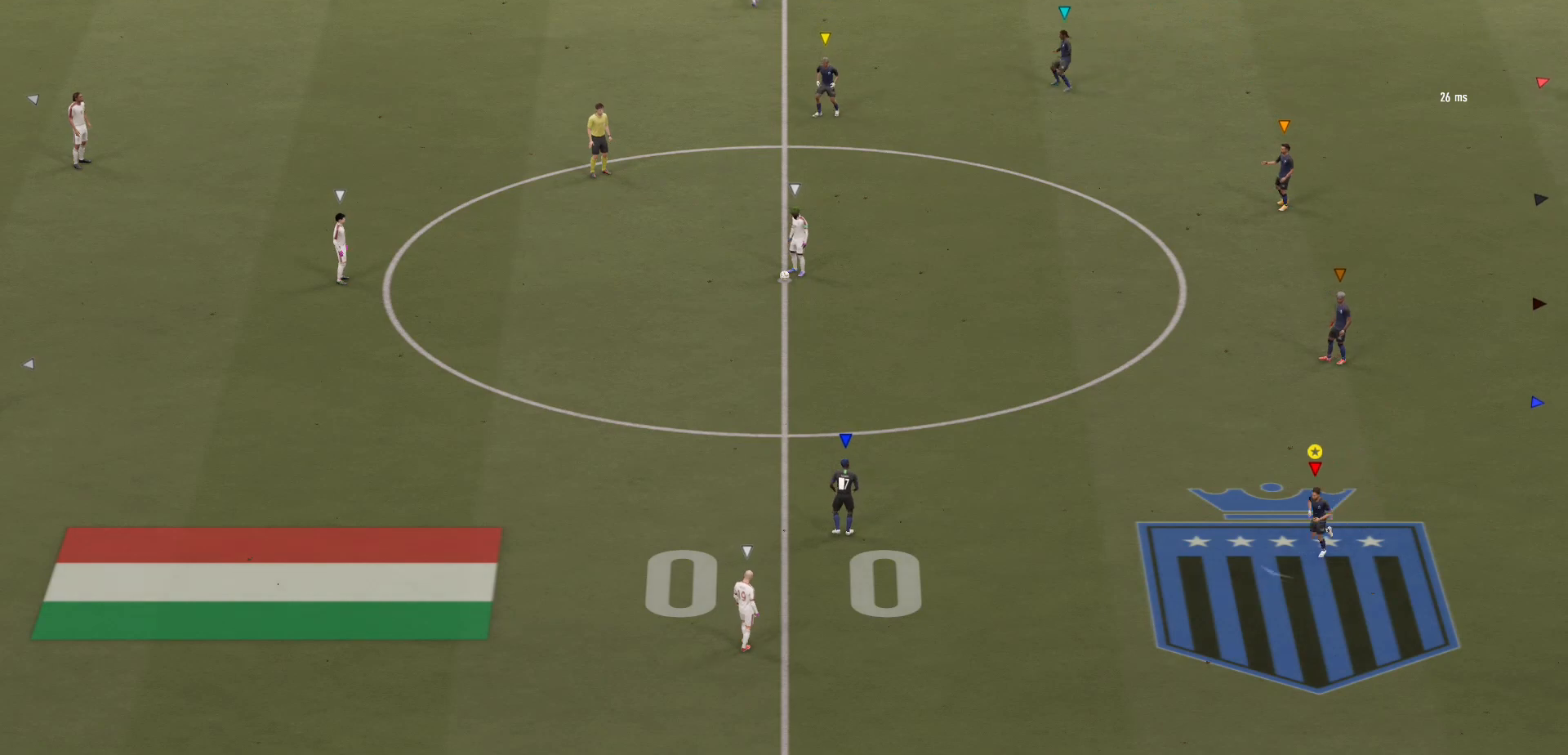
{"buttons": [], "left_stick": "down-left", "right_stick": "center", "events": []}
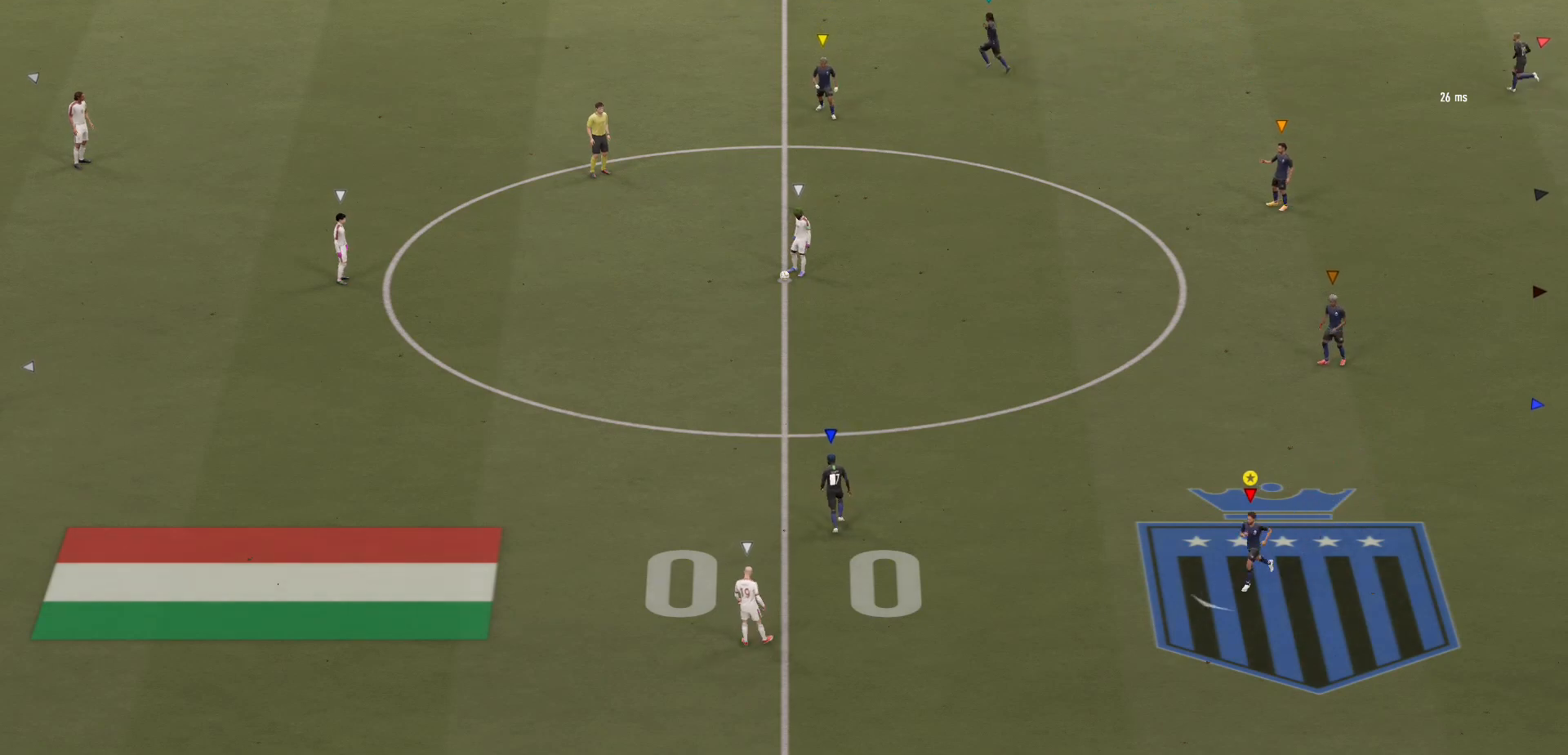
{"buttons": [], "left_stick": "down-left", "right_stick": "center", "events": []}
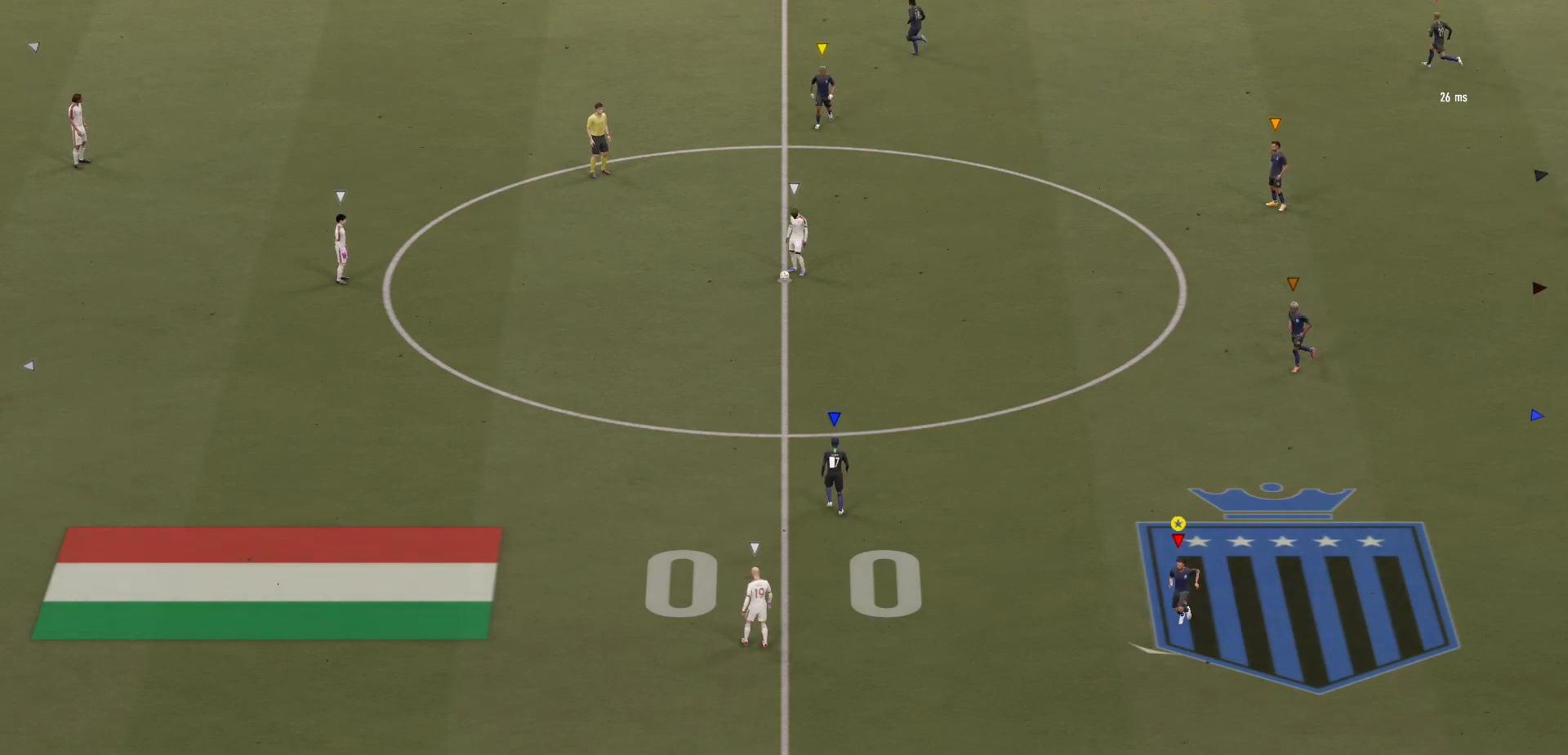
{"buttons": [], "left_stick": "down-left", "right_stick": "center", "events": []}
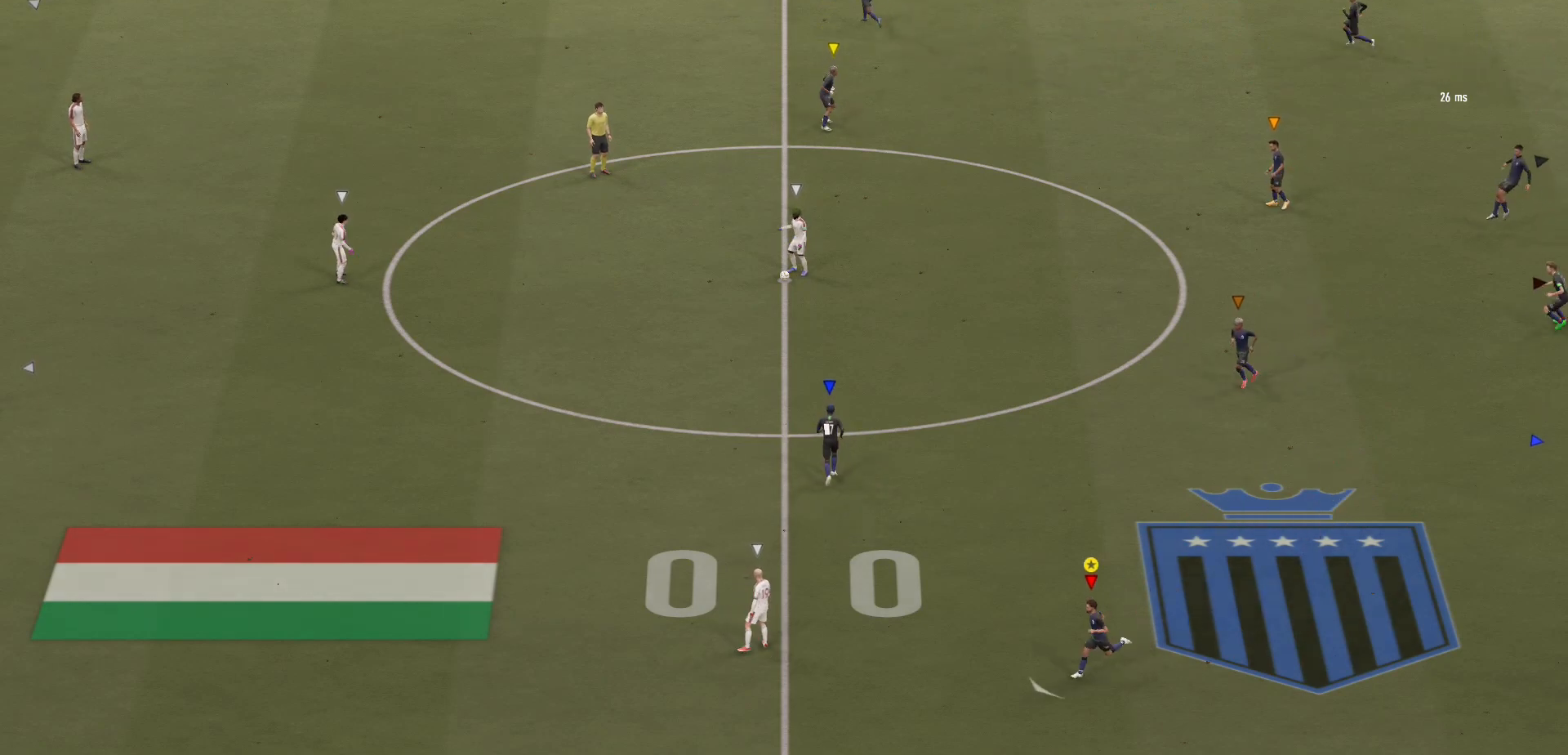
{"buttons": [], "left_stick": "up-left", "right_stick": "center", "events": [[101, "left_stick", "left"], [434, "left_stick", "up-left"]]}
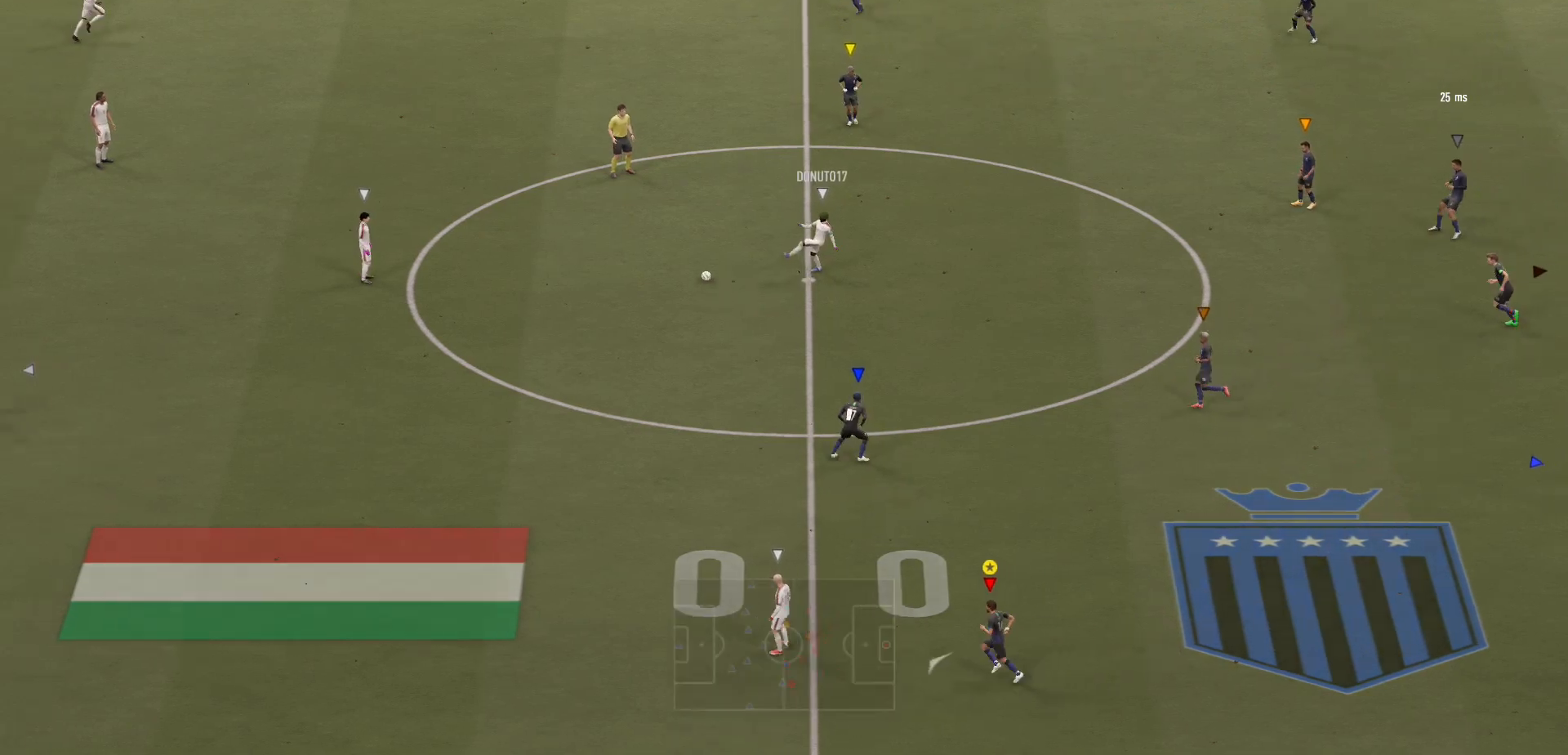
{"buttons": [], "left_stick": "up-left", "right_stick": "center", "events": [[67, "left_stick", "center"], [367, "left_stick", "up-left"]]}
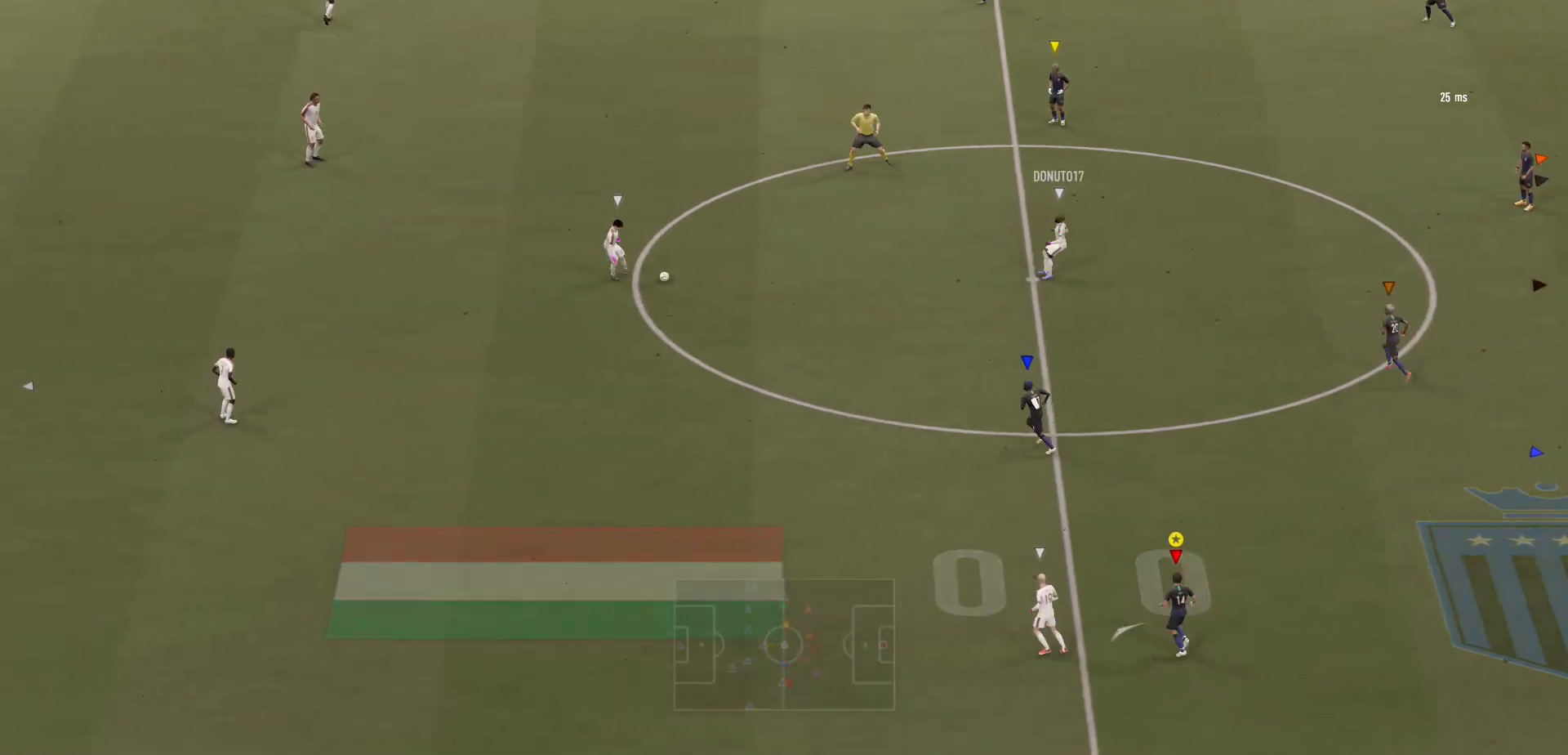
{"buttons": [], "left_stick": "left", "right_stick": "center", "events": [[333, "left_stick", "left"]]}
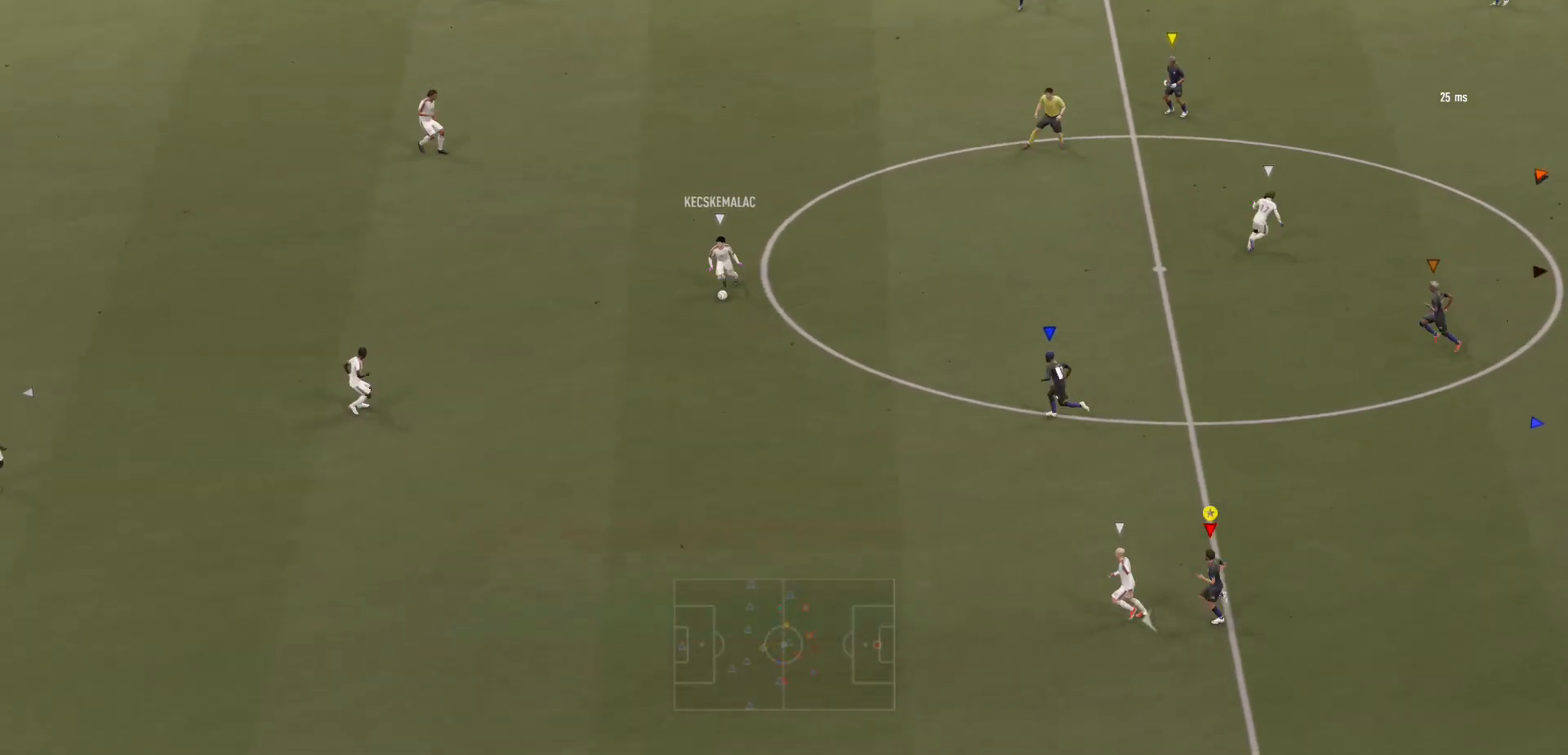
{"buttons": [], "left_stick": "down-left", "right_stick": "center", "events": [[267, "left_stick", "down-left"]]}
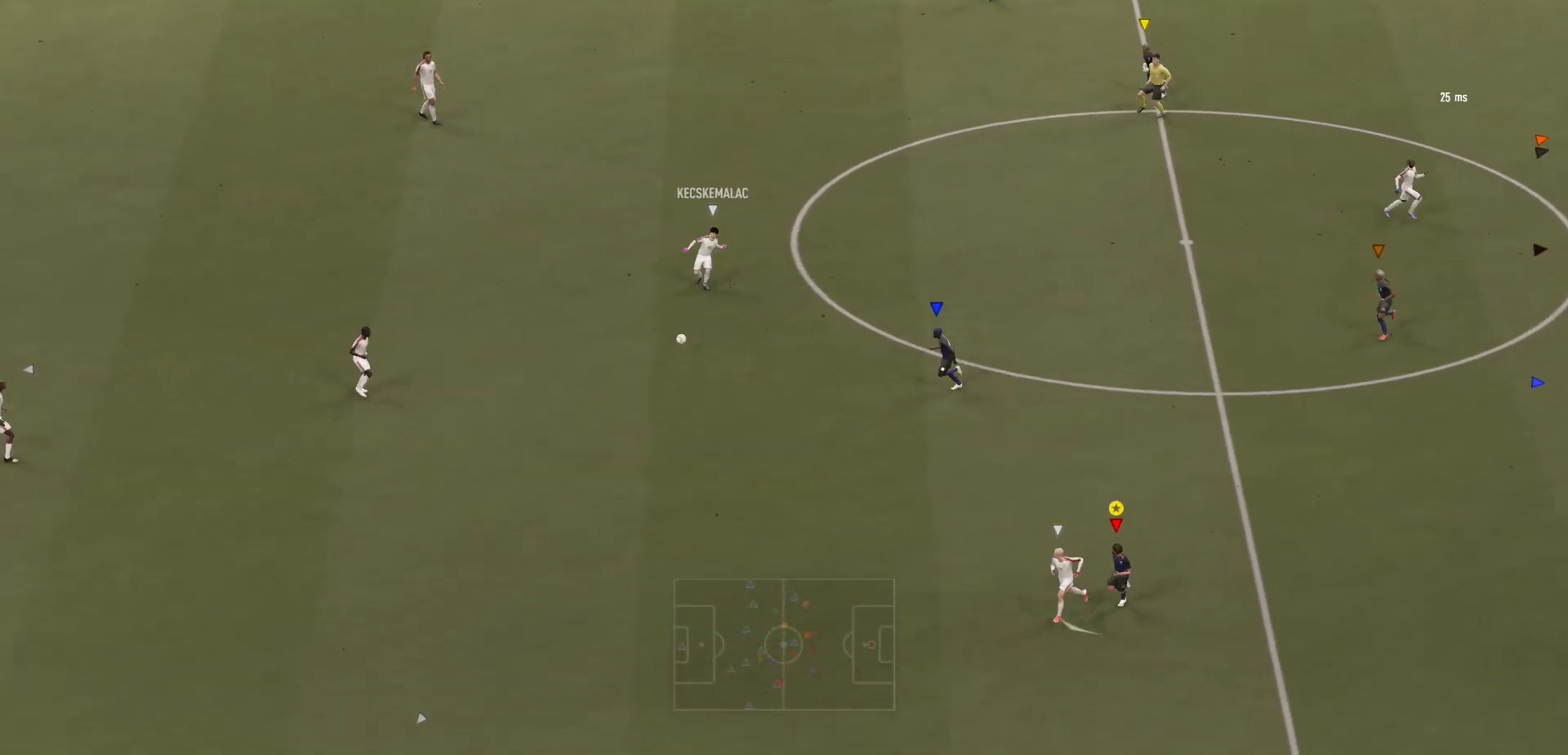
{"buttons": [], "left_stick": "down-left", "right_stick": "center", "events": []}
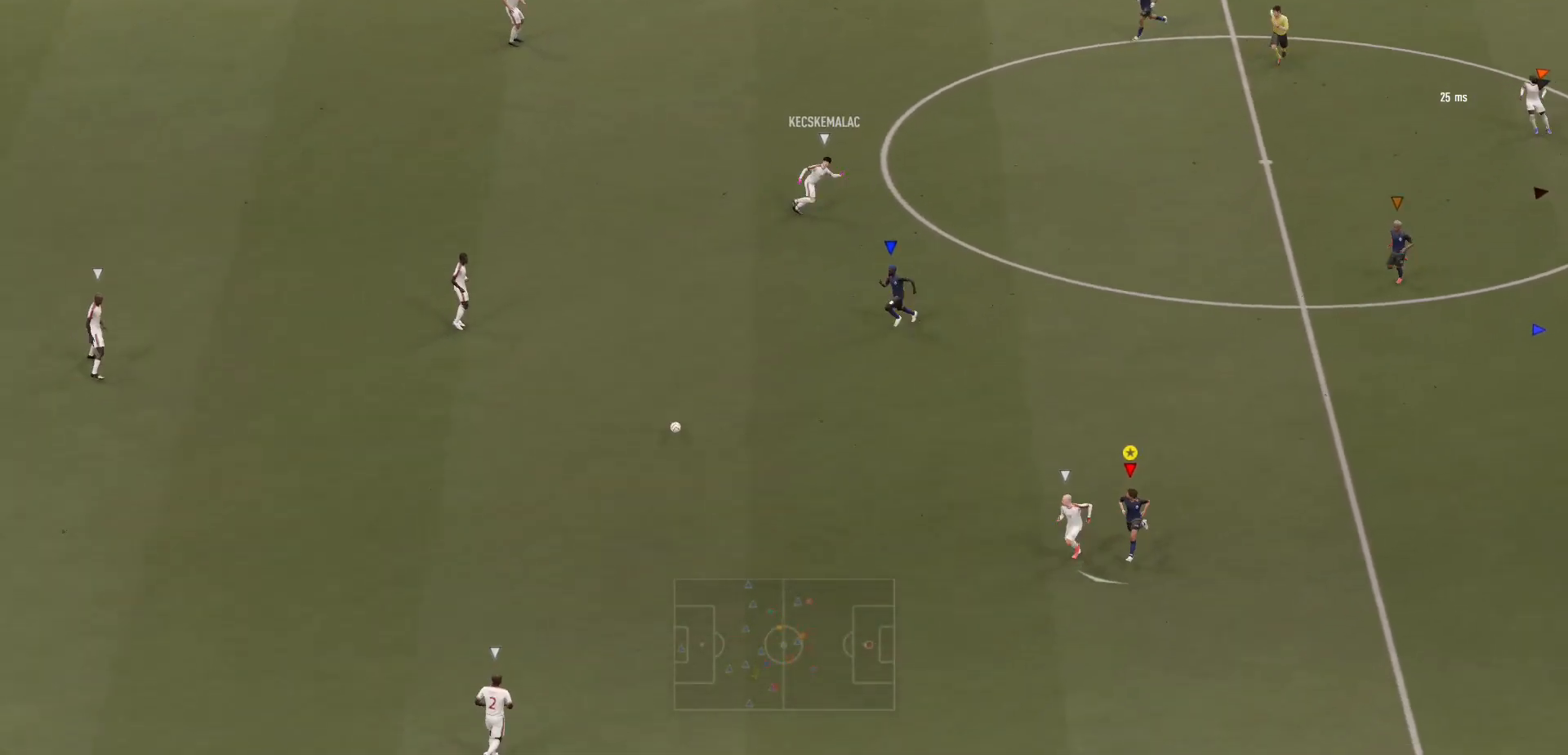
{"buttons": [], "left_stick": "down-left", "right_stick": "center", "events": []}
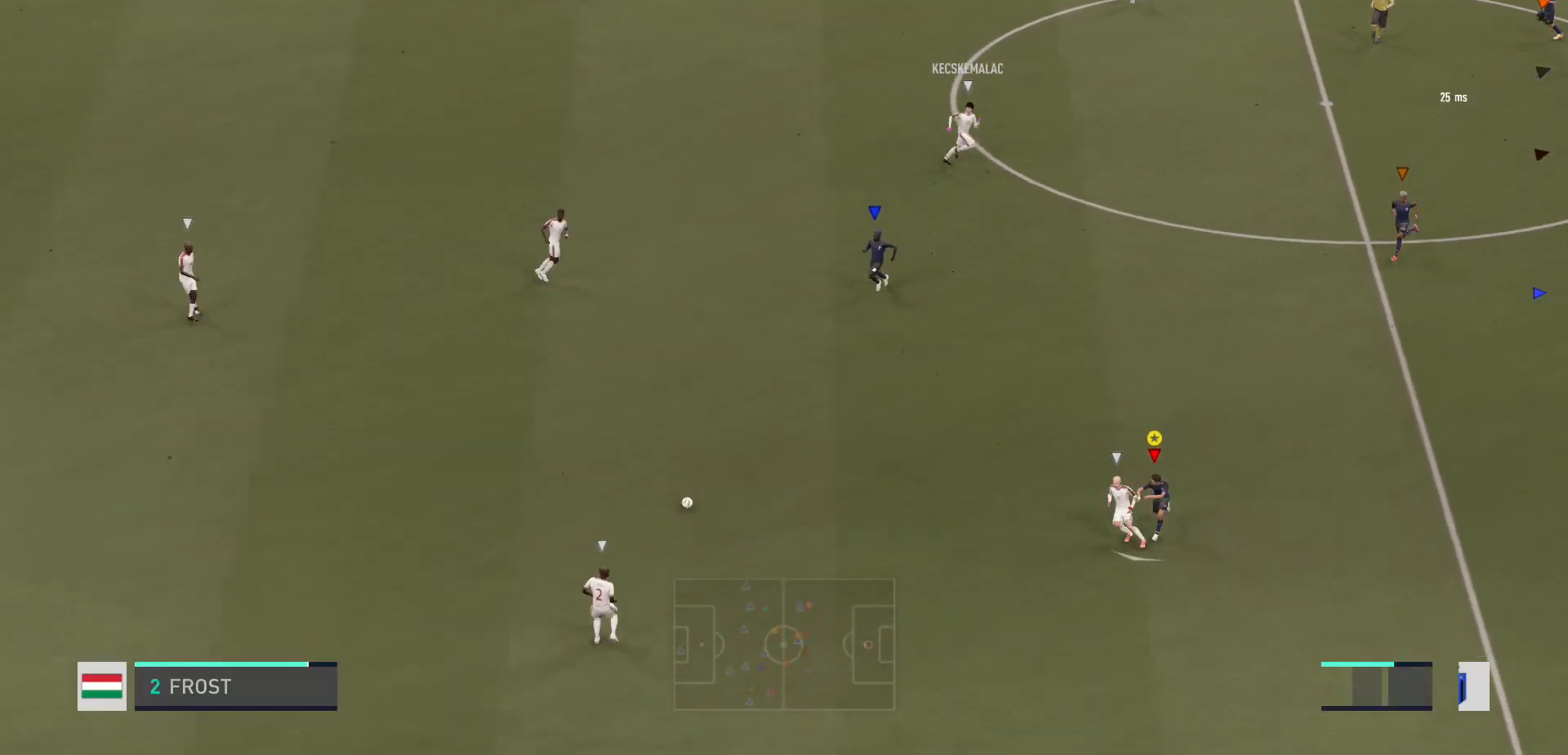
{"buttons": [], "left_stick": "center", "right_stick": "center", "events": [[300, "left_stick", "center"]]}
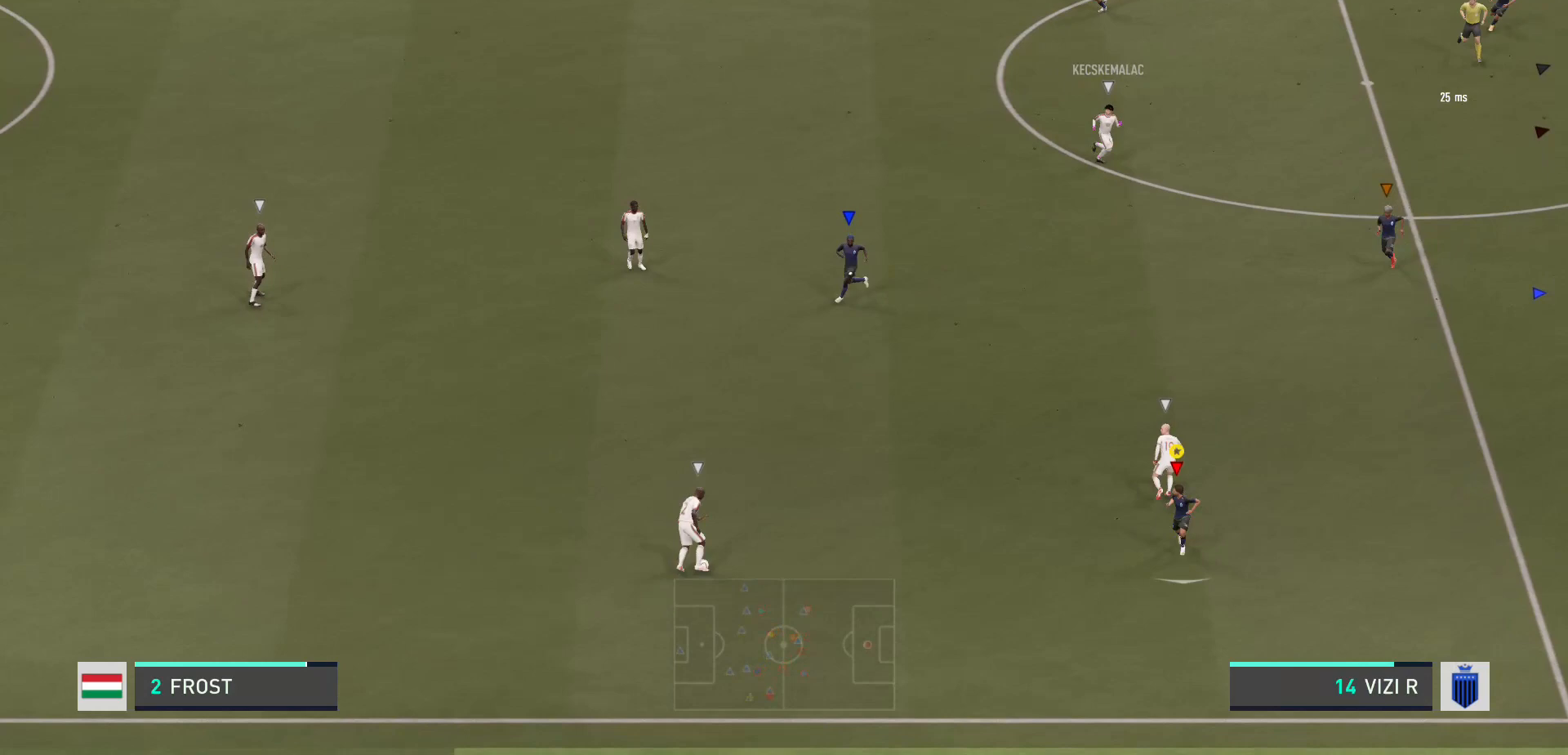
{"buttons": ["L2"], "left_stick": "up-left", "right_stick": "center", "events": [[33, "left_stick", "down"], [100, "left_stick", "down-left"], [234, "L2", "down"], [367, "left_stick", "up-left"]]}
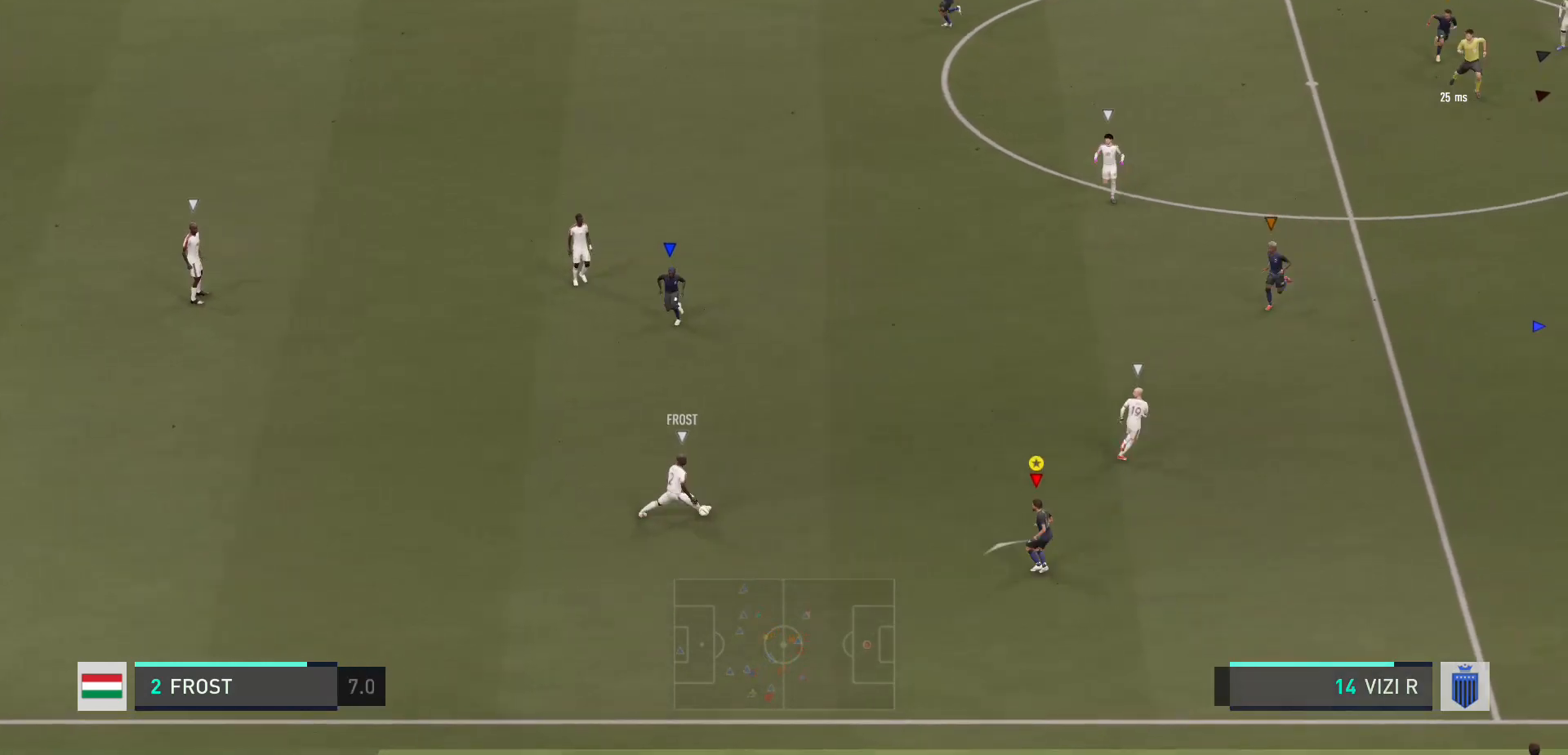
{"buttons": ["L2", "R2"], "left_stick": "up-right", "right_stick": "center", "events": [[201, "left_stick", "up"], [401, "R2", "down"], [401, "left_stick", "up-right"]]}
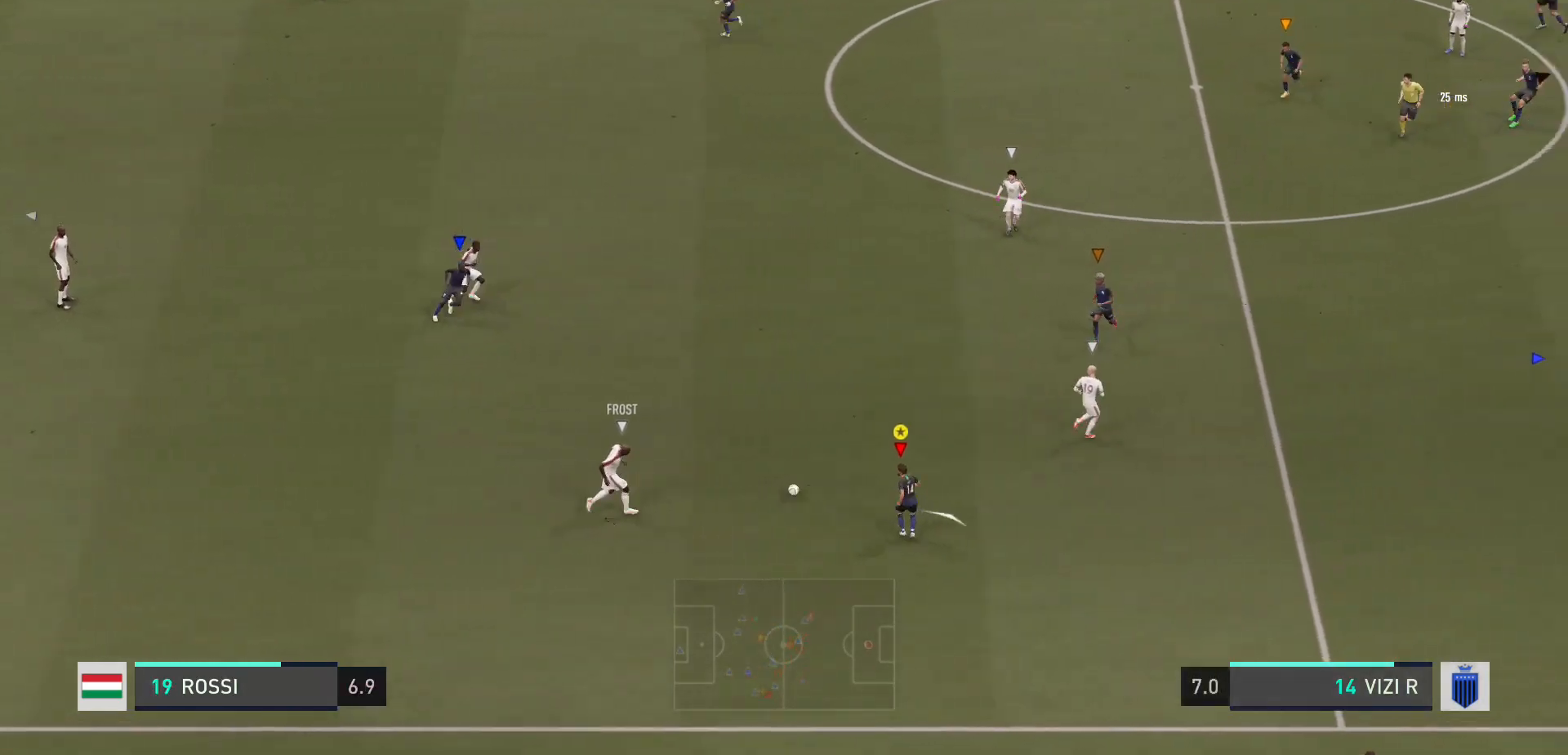
{"buttons": ["L2", "R2"], "left_stick": "right", "right_stick": "center", "events": [[33, "L2", "up"], [67, "R2", "up"], [67, "left_stick", "up-left"], [267, "left_stick", "up-right"], [300, "L2", "down"], [334, "R2", "down"], [367, "left_stick", "right"]]}
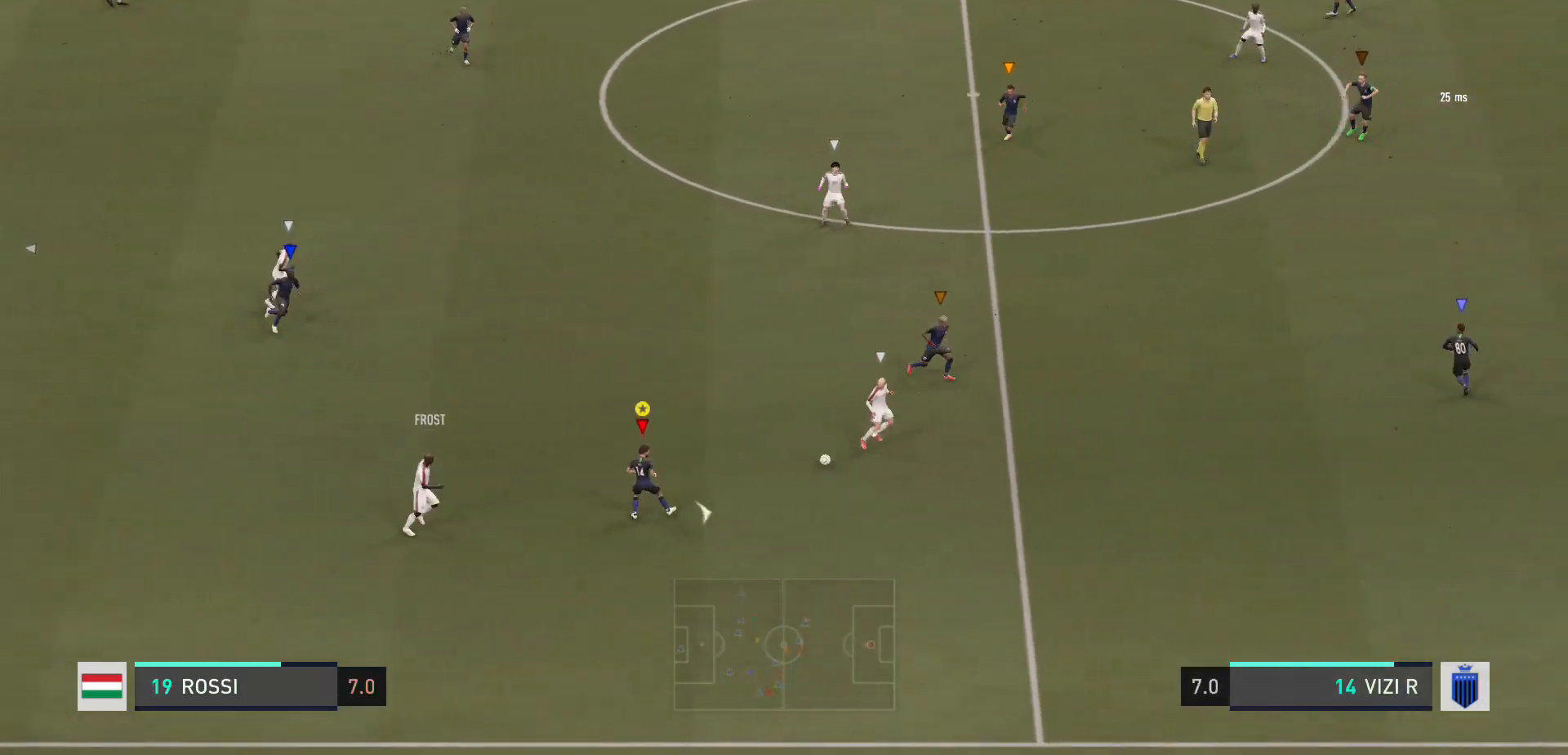
{"buttons": [], "left_stick": "down-right", "right_stick": "center", "events": [[333, "L2", "up"], [367, "R2", "up"], [400, "left_stick", "down-right"]]}
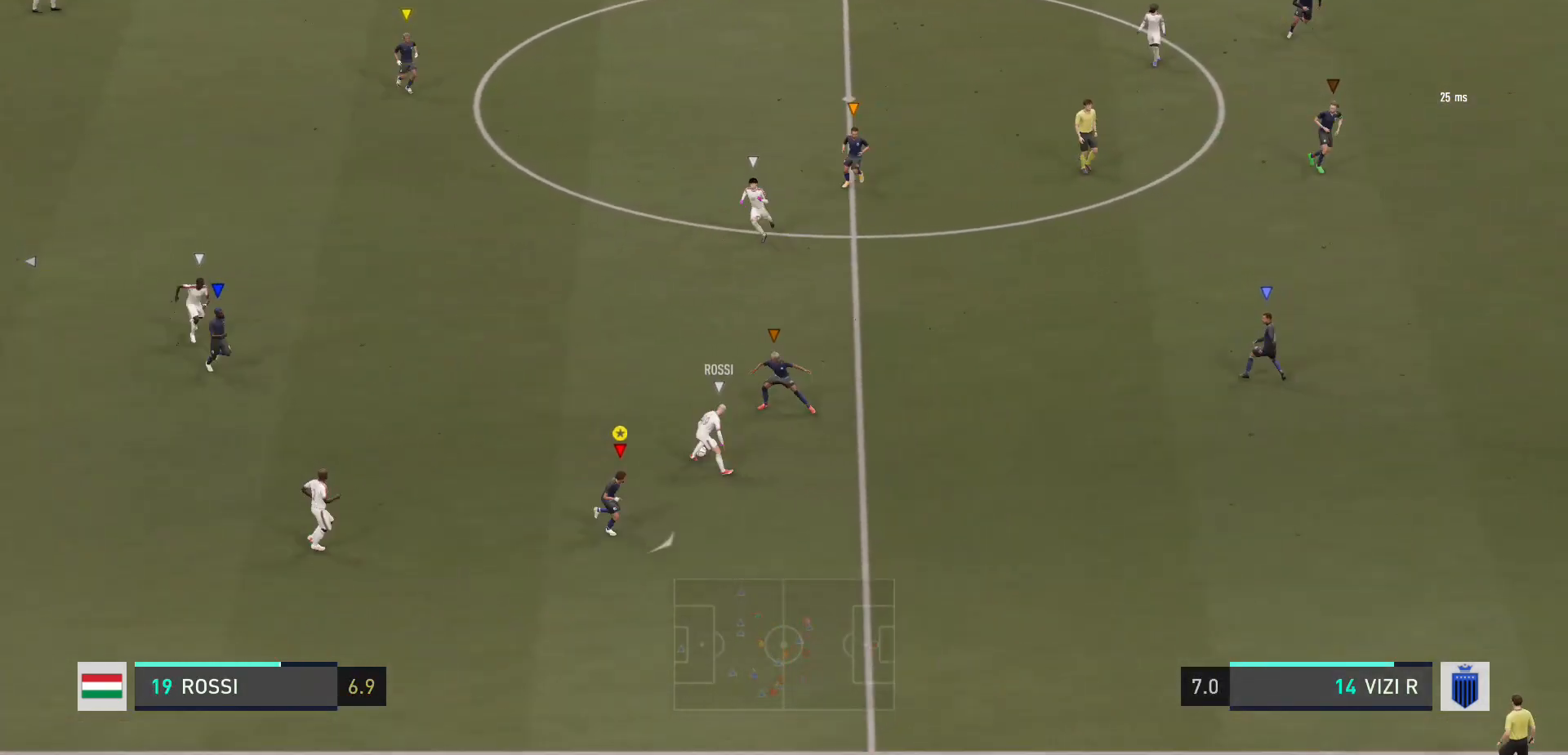
{"buttons": ["L2"], "left_stick": "up-right", "right_stick": "center", "events": [[200, "left_stick", "center"], [434, "left_stick", "up-right"], [501, "L2", "down"]]}
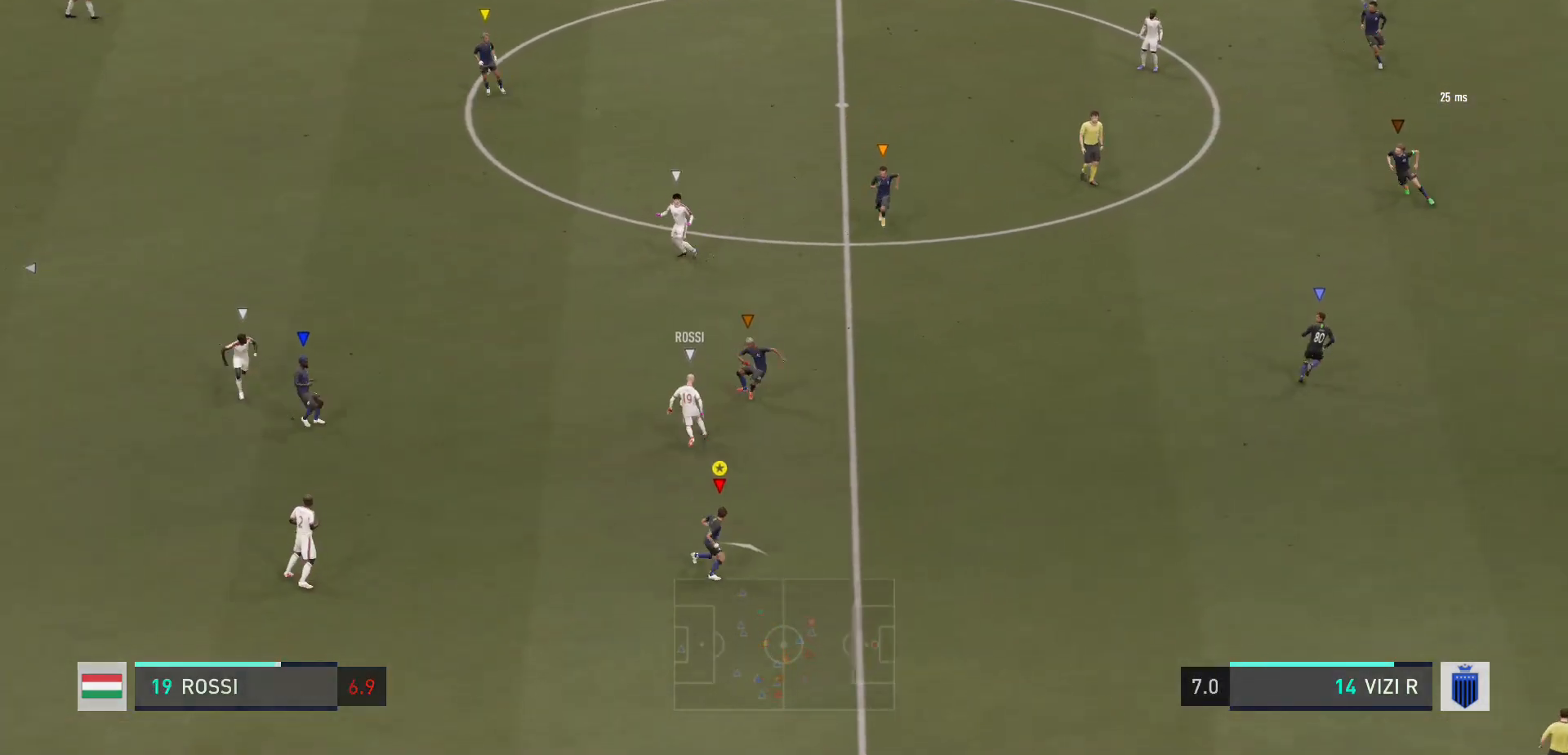
{"buttons": [], "left_stick": "center", "right_stick": "center", "events": [[66, "left_stick", "up"], [166, "left_stick", "up-left"], [433, "left_stick", "center"], [467, "L2", "up"]]}